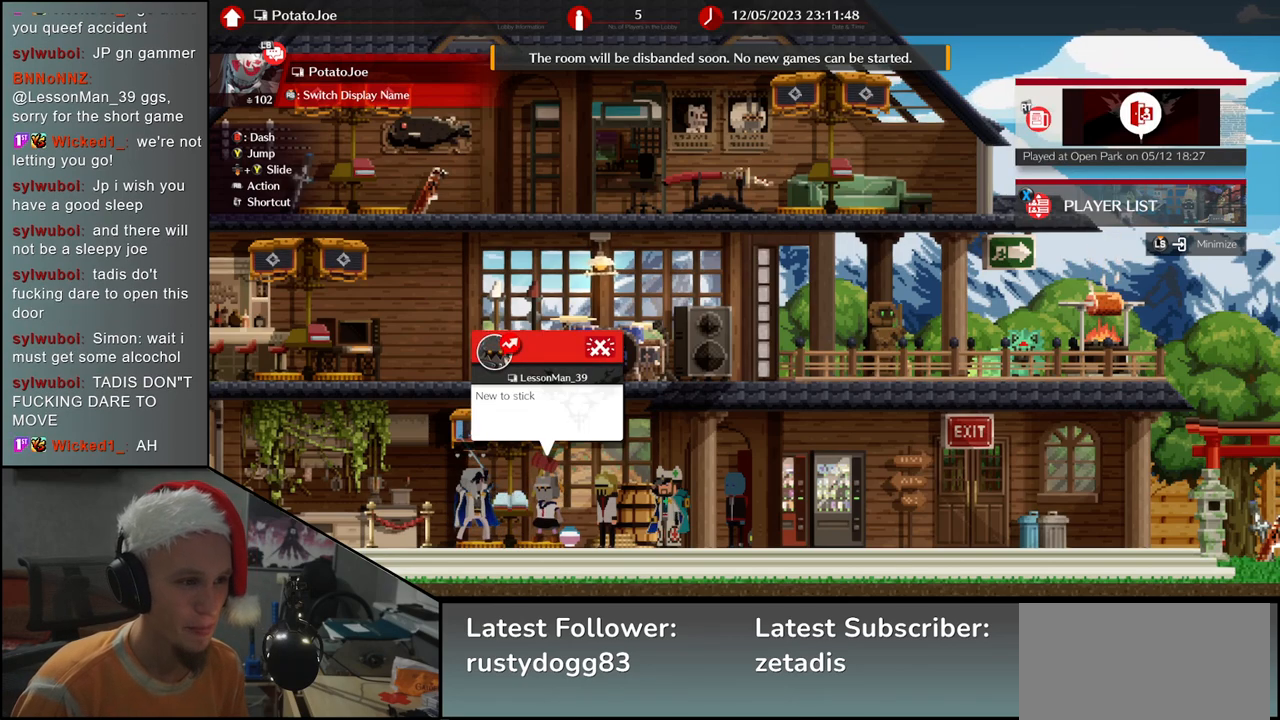
Gameplay with a controller (arcade stick); each line is a JSON object with the inputs held at the frame after it. "events" lists button and stick changes between this image and that frame as [ms after this image, input, new state], when the widget could be followed in between. Not read: L3 R3.
{"buttons": ["START"], "left_stick": "center", "events": [[467, "START", "down"]]}
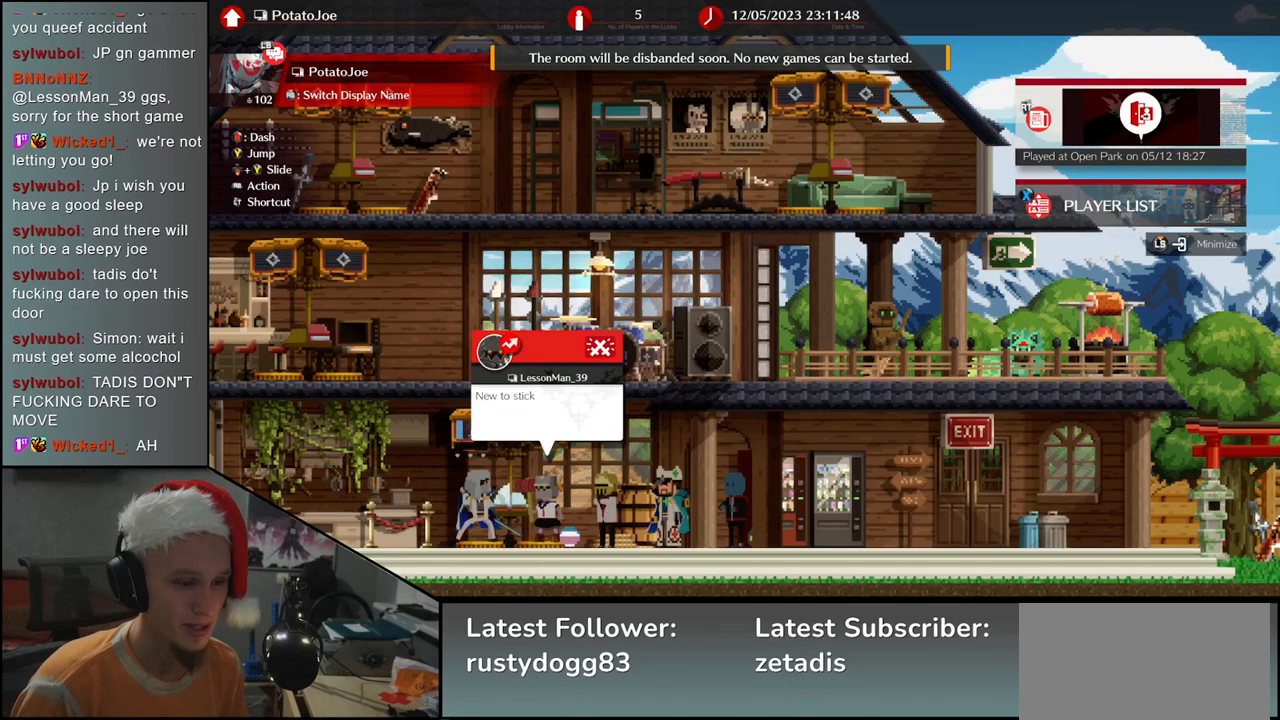
{"buttons": [], "left_stick": "up", "events": [[83, "START", "up"], [433, "left_stick", "up"]]}
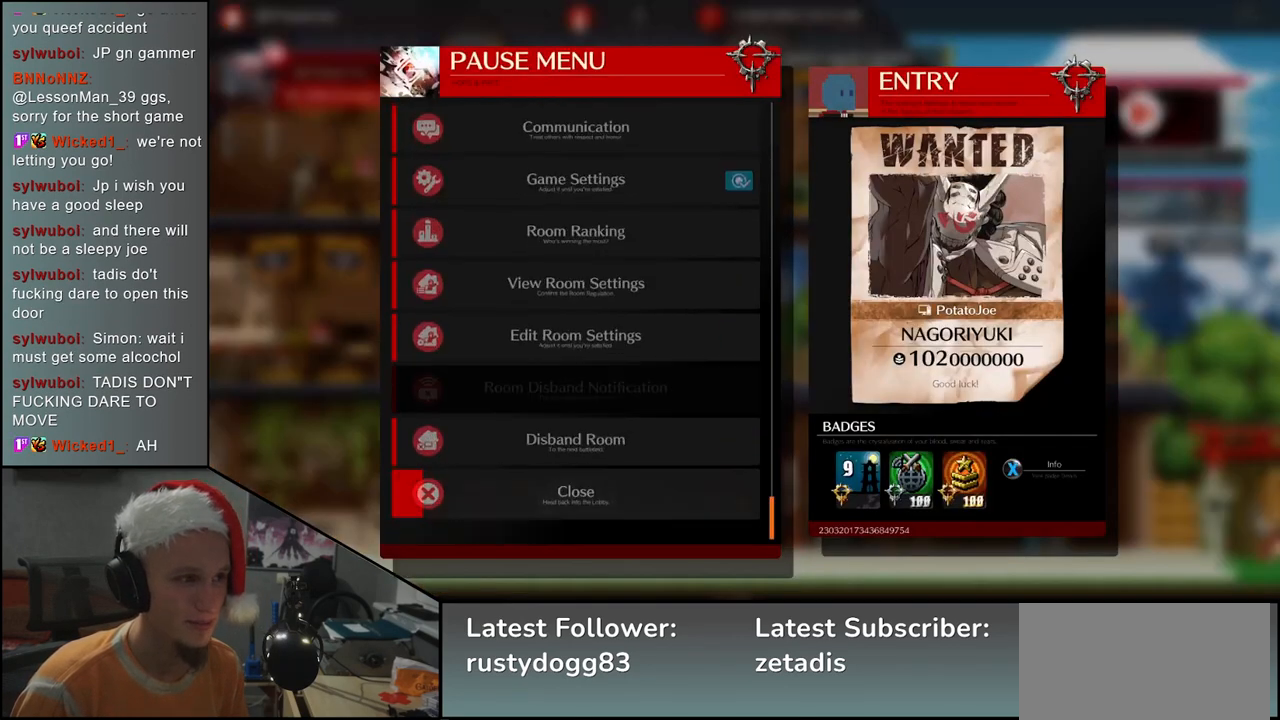
{"buttons": [], "left_stick": "center", "events": [[50, "left_stick", "center"]]}
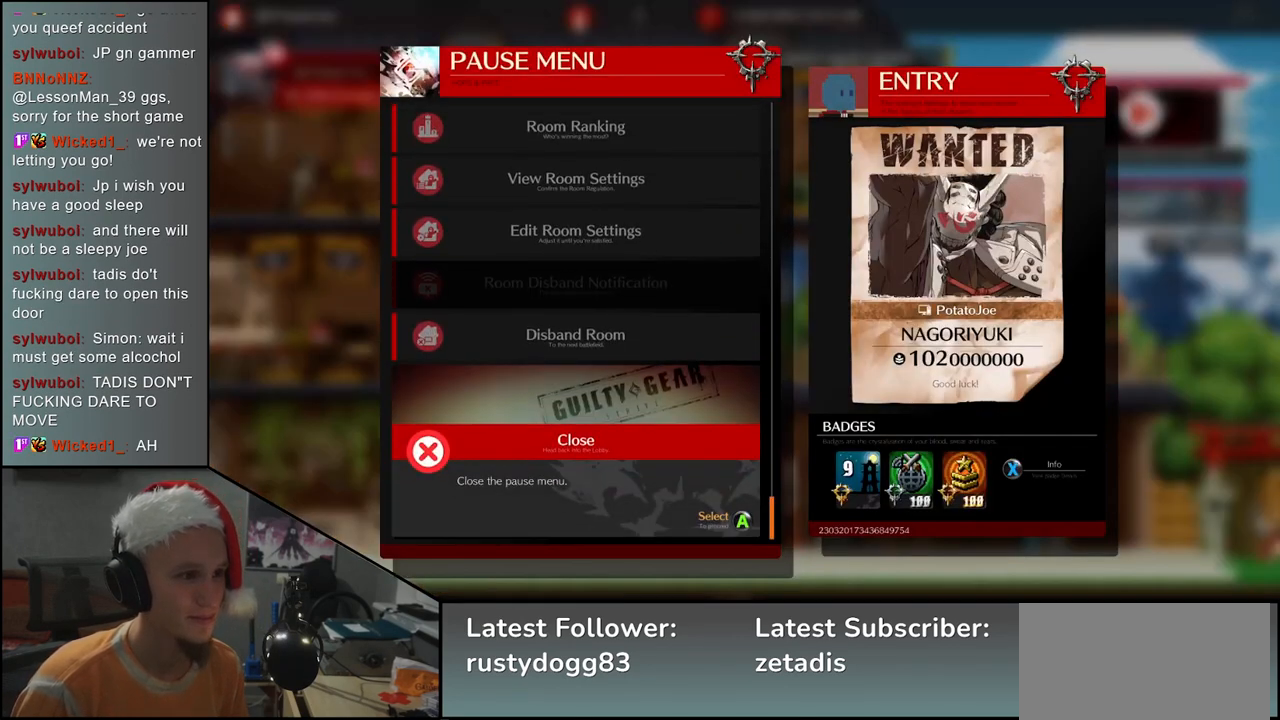
{"buttons": [], "left_stick": "up", "events": [[483, "left_stick", "up"]]}
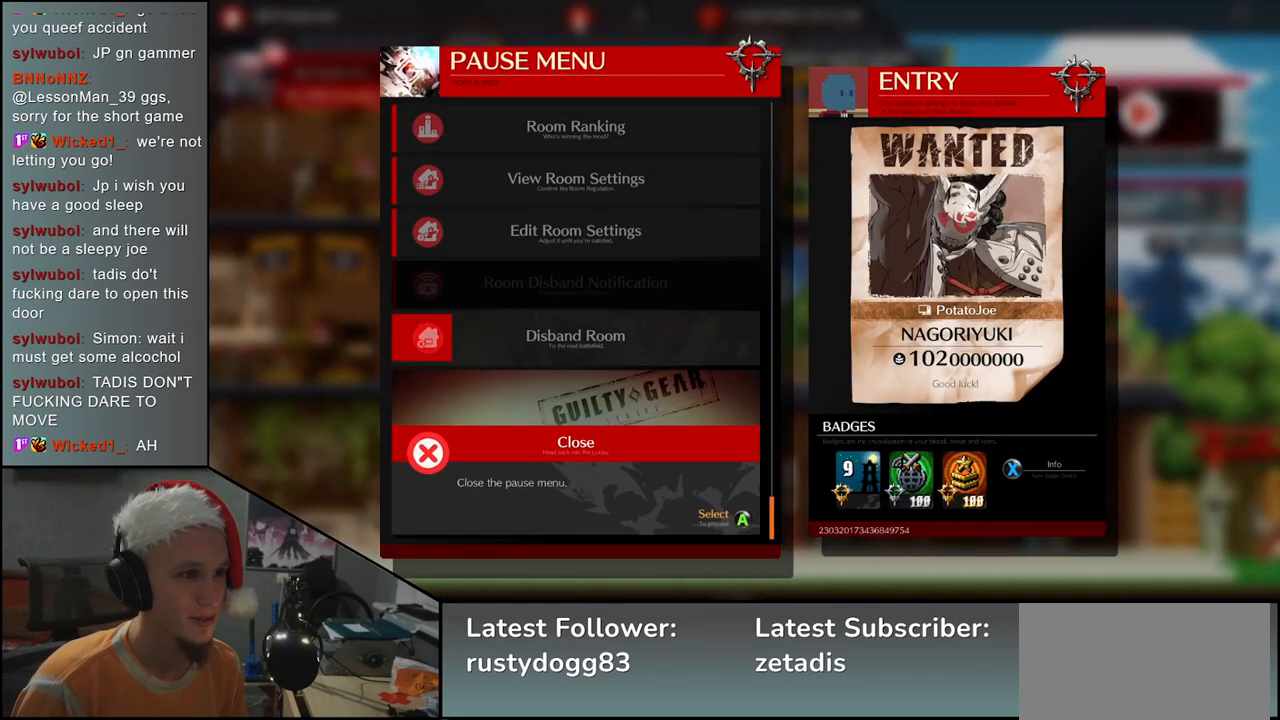
{"buttons": [], "left_stick": "center", "events": [[83, "left_stick", "center"]]}
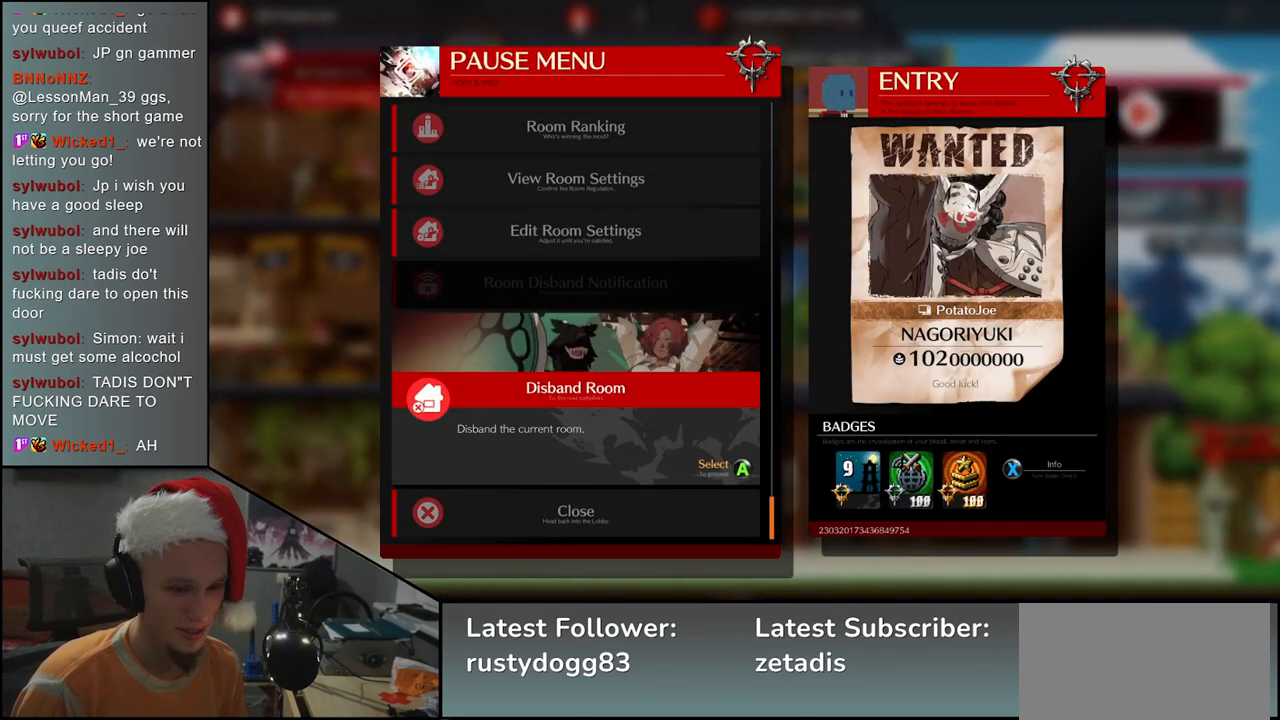
{"buttons": [], "left_stick": "center", "events": []}
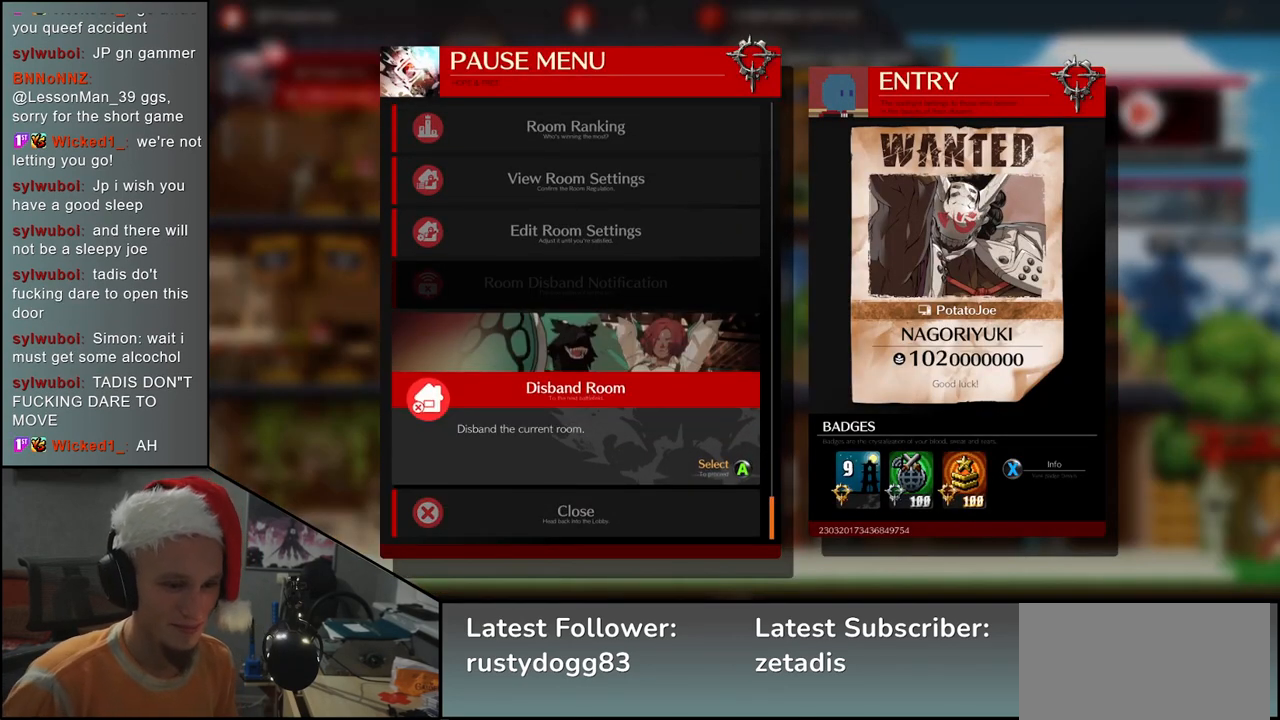
{"buttons": [], "left_stick": "center", "events": []}
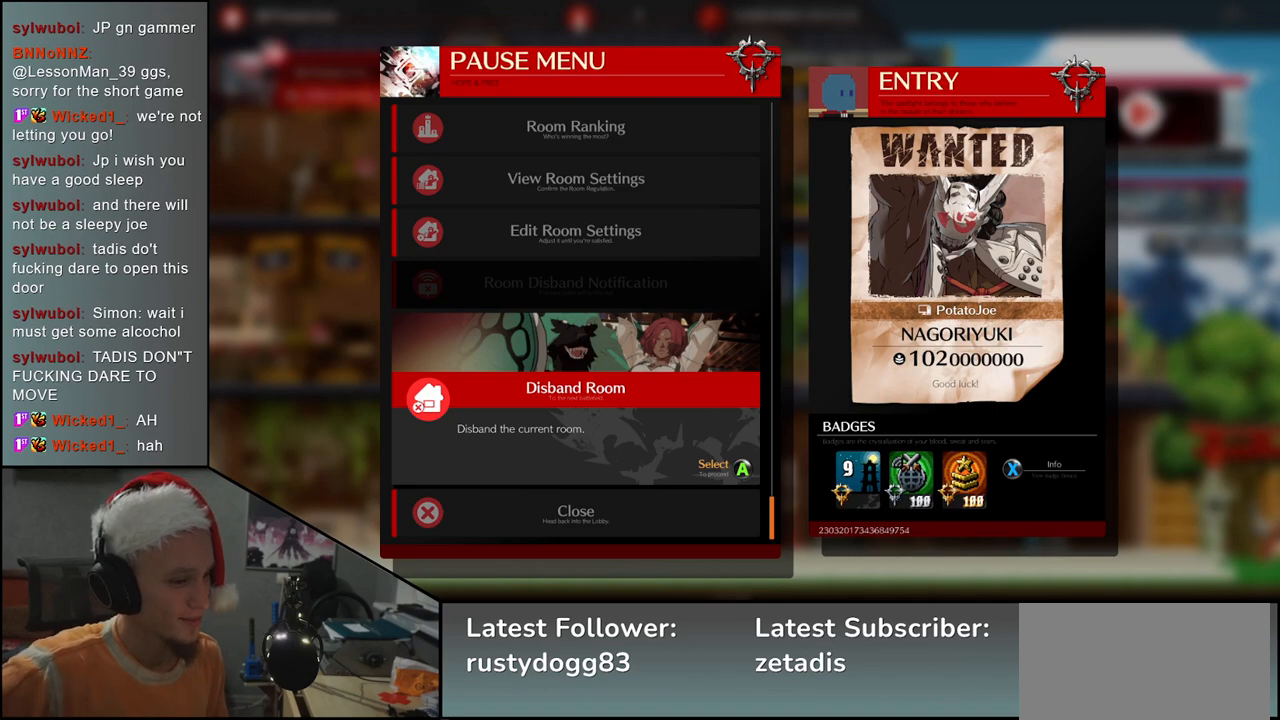
{"buttons": [], "left_stick": "center", "events": []}
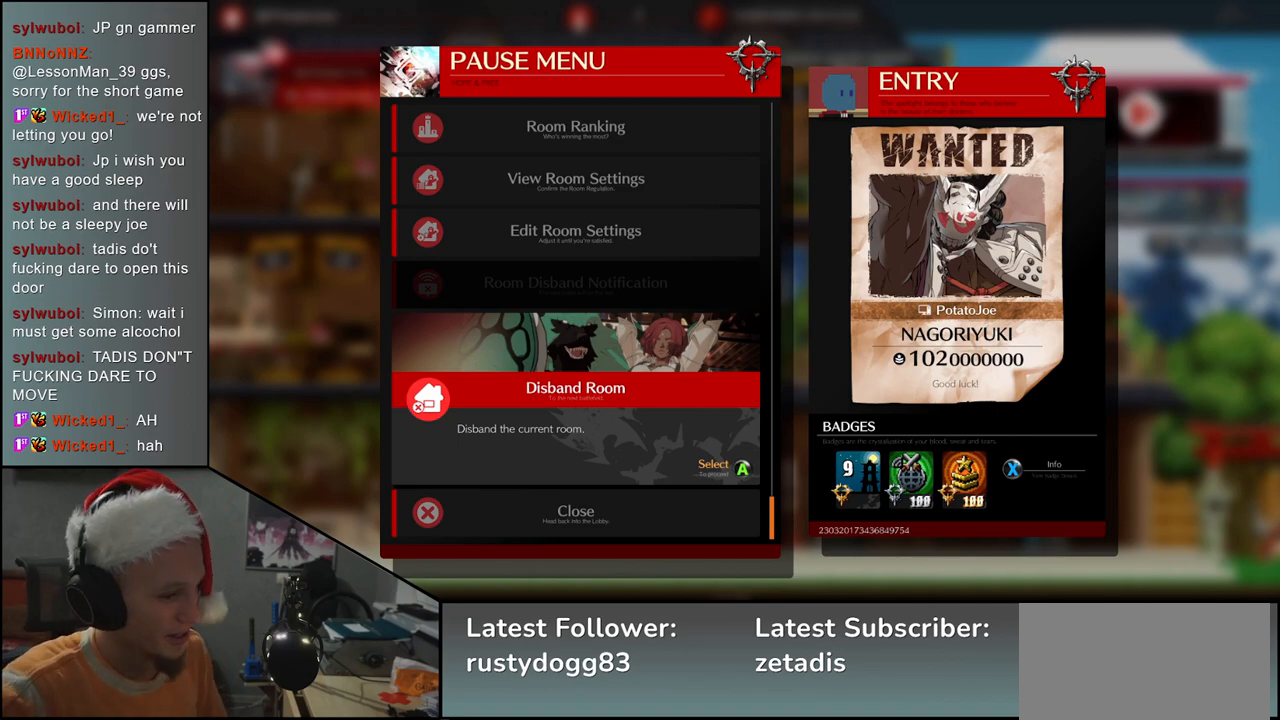
{"buttons": [], "left_stick": "center", "events": []}
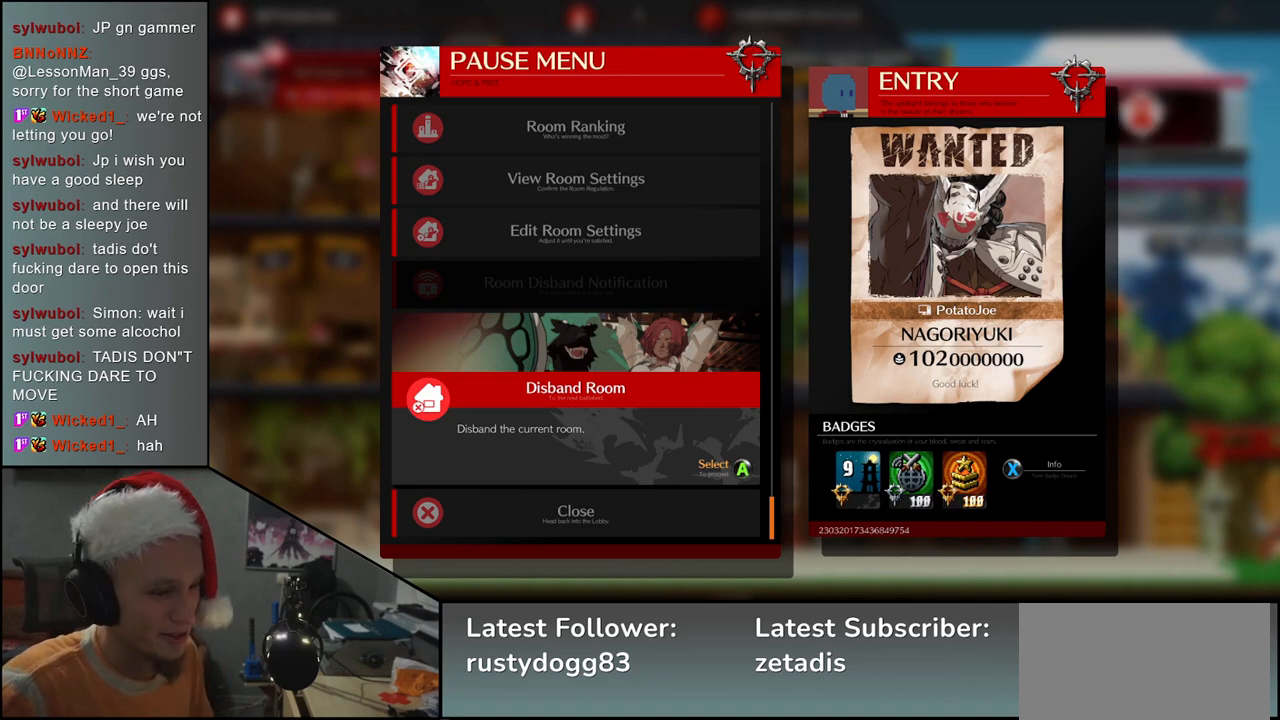
{"buttons": [], "left_stick": "center", "events": []}
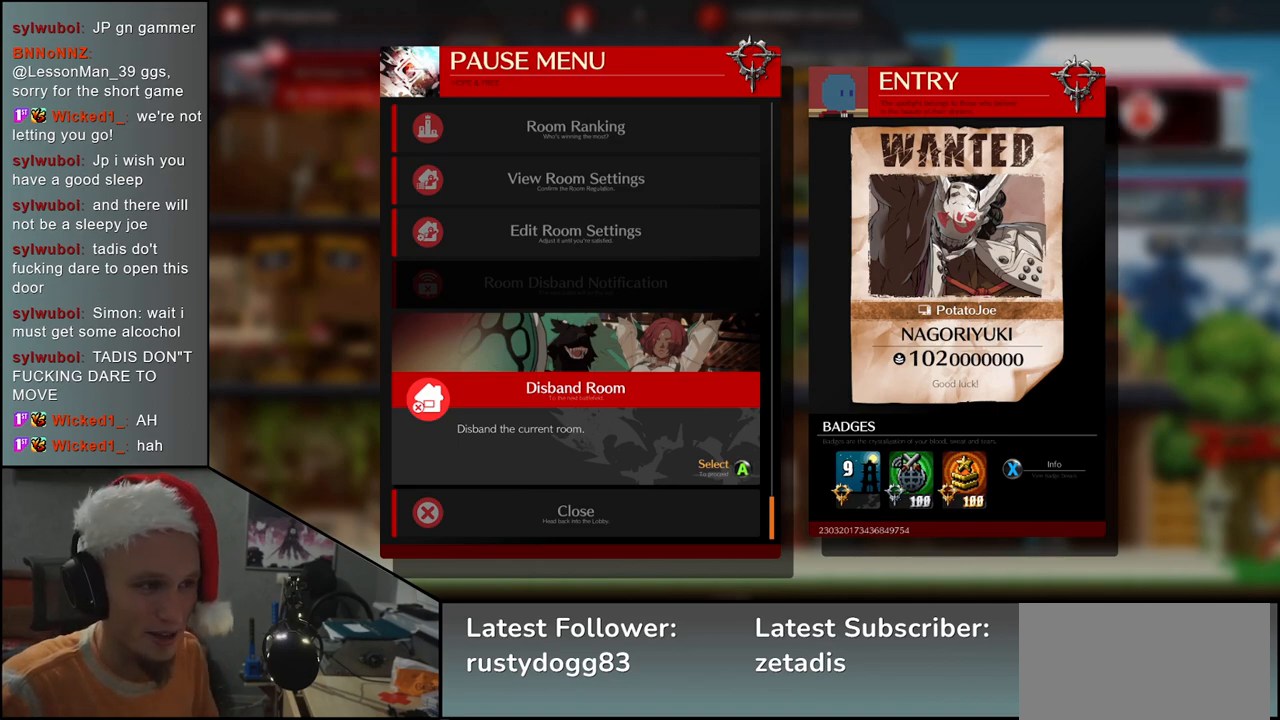
{"buttons": [], "left_stick": "center", "events": [[33, "L1", "down"], [117, "L1", "up"]]}
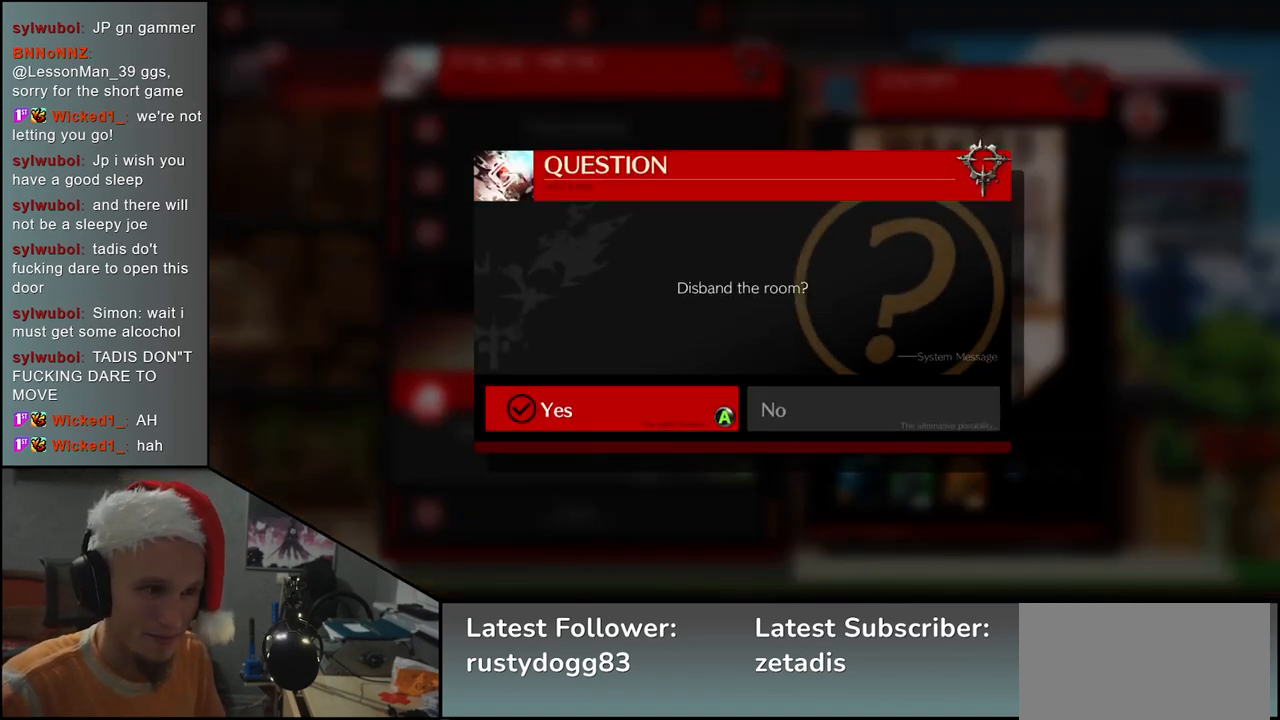
{"buttons": [], "left_stick": "center", "events": []}
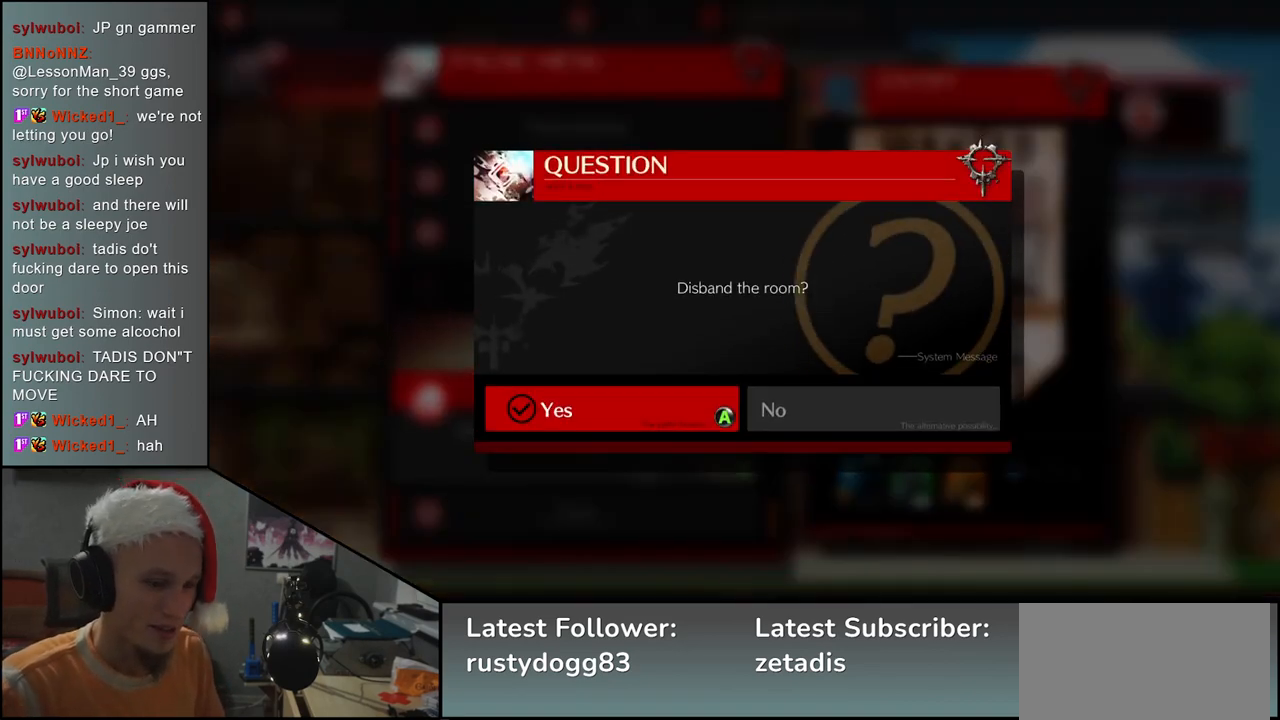
{"buttons": [], "left_stick": "center", "events": []}
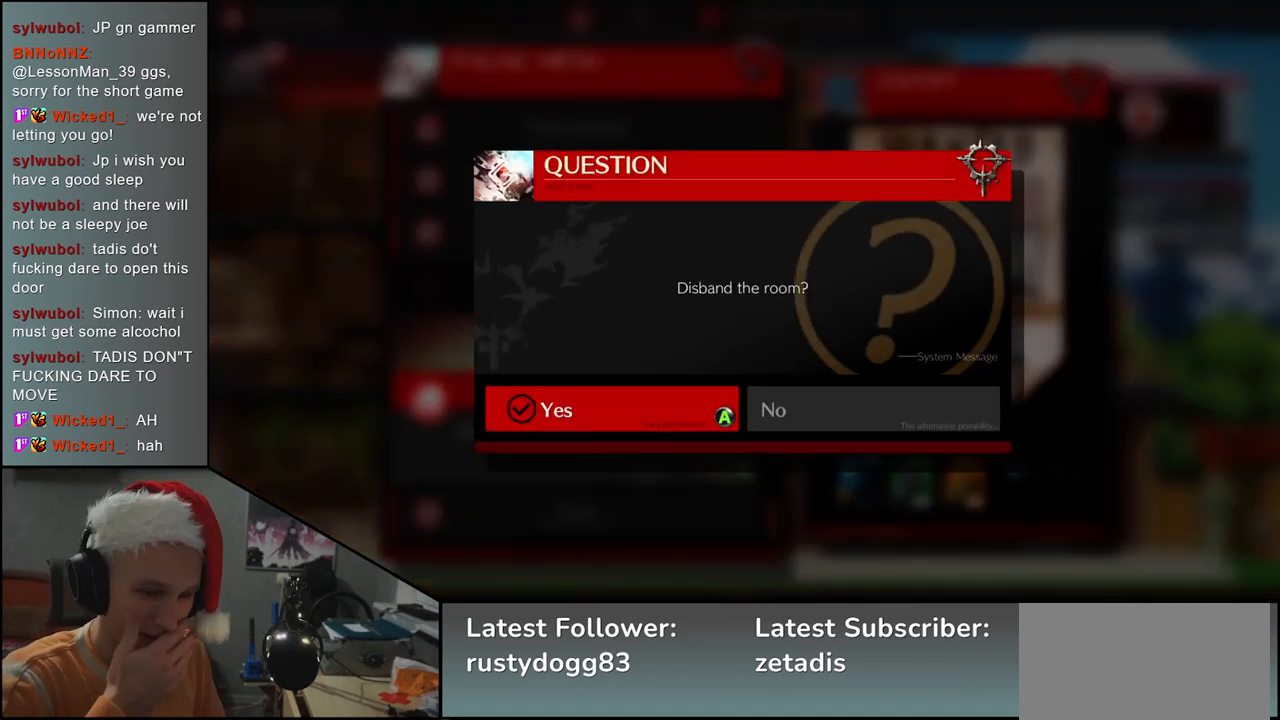
{"buttons": [], "left_stick": "center", "events": []}
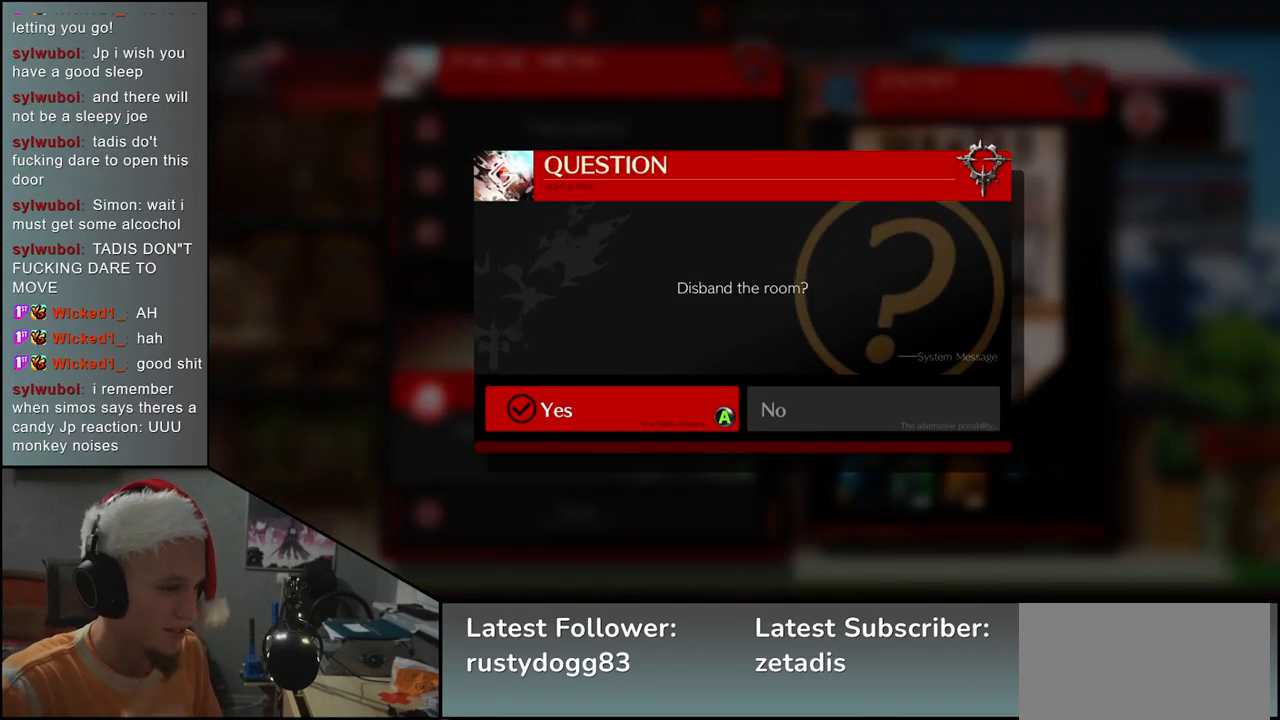
{"buttons": [], "left_stick": "center", "events": []}
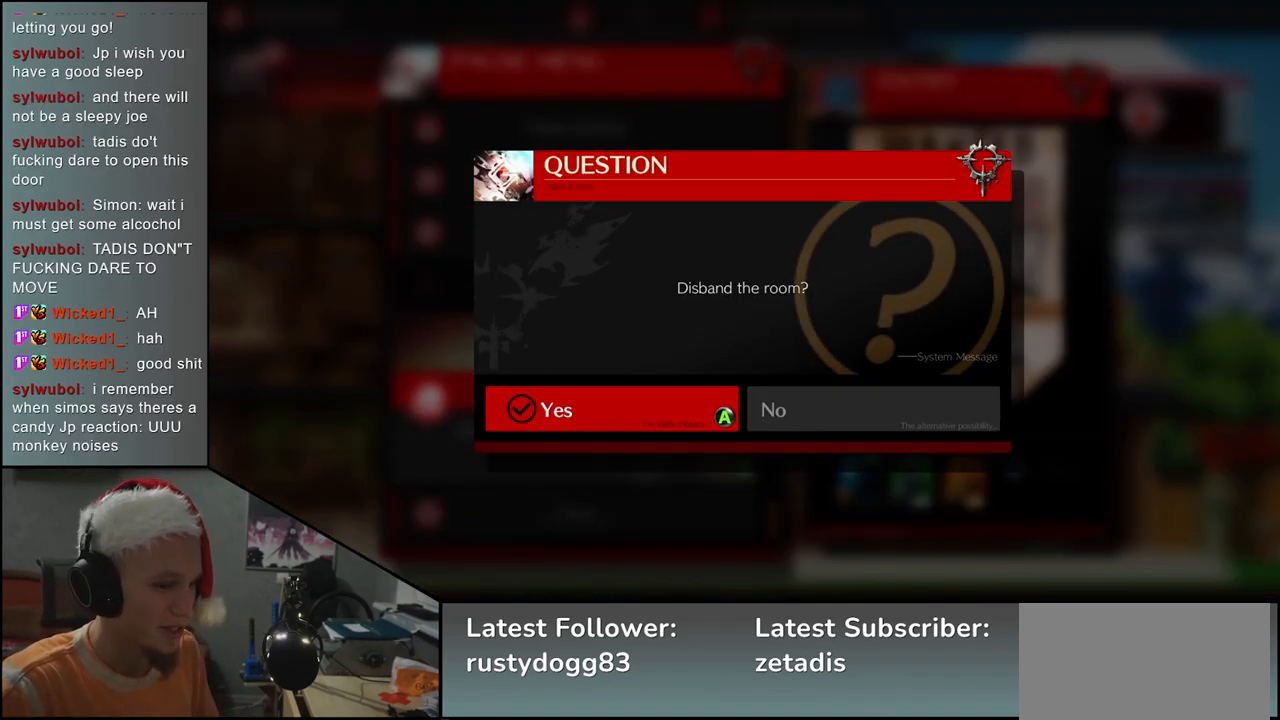
{"buttons": [], "left_stick": "center", "events": []}
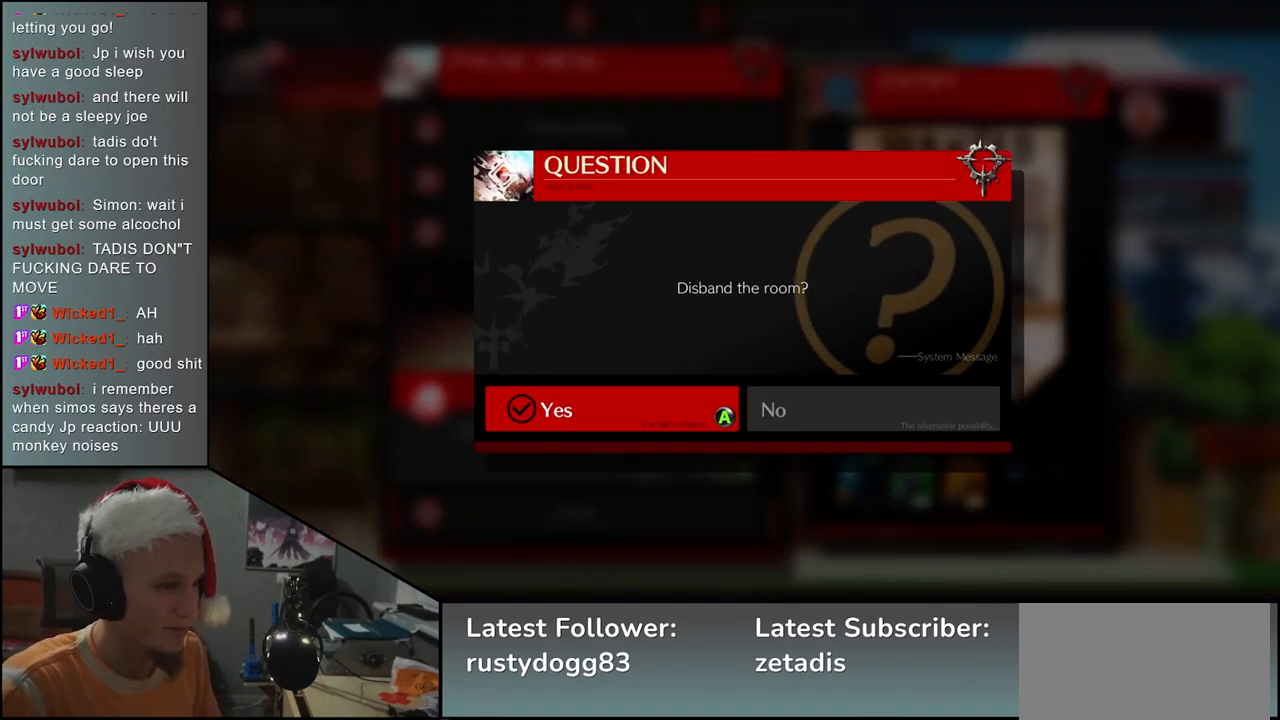
{"buttons": [], "left_stick": "center", "events": []}
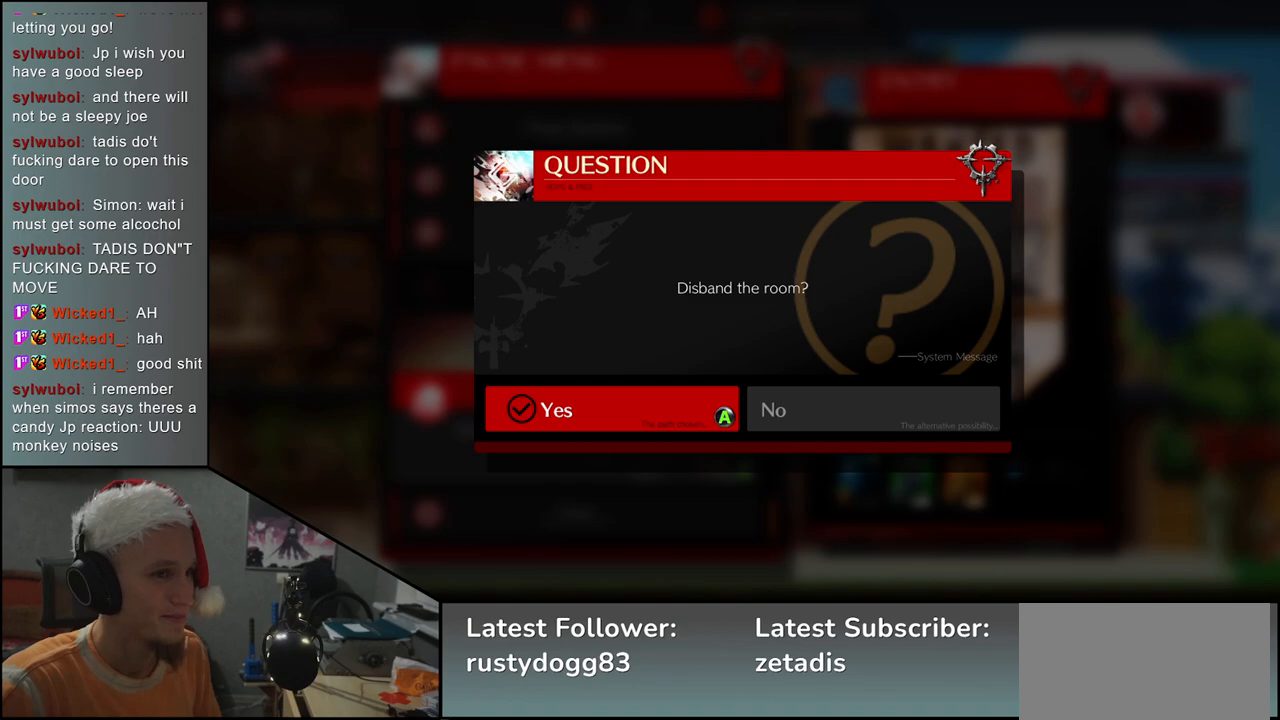
{"buttons": [], "left_stick": "center", "events": []}